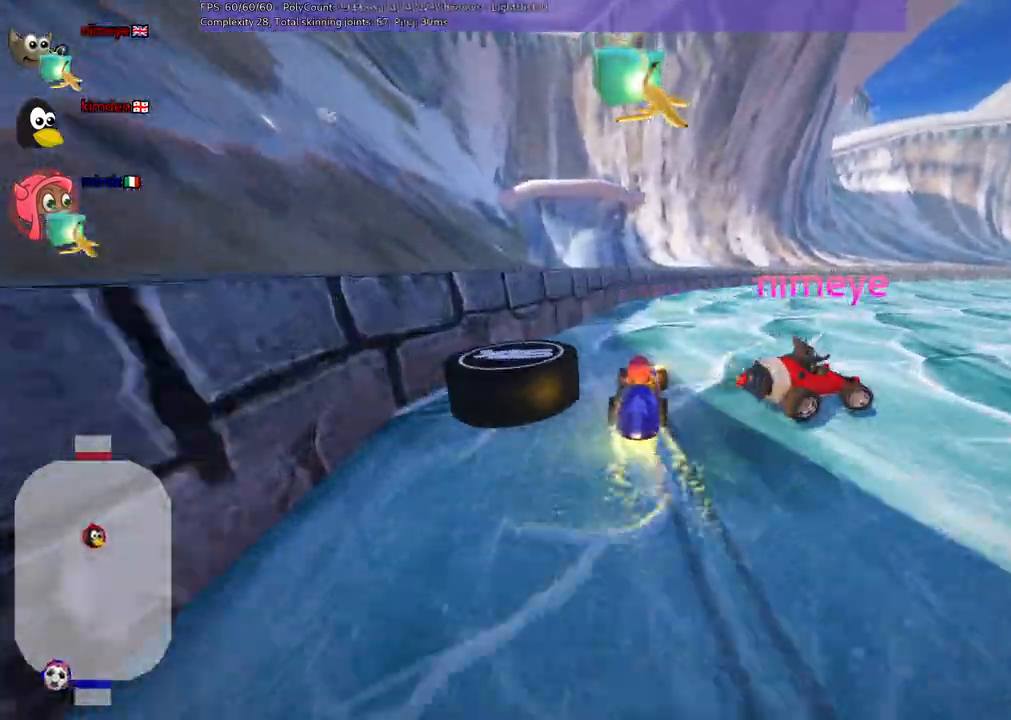
Gameplay with keyboard; each line is a JSON object with the keys held at the frame after it. "events" lists presses ("down") and releases ("up") of ".", "/", "alt_r", "b", "c", "comma", "ctrl_r", "d", "down", "f", "g", "h", "j", "k", "l", "left", "m", "quote", "return", "right", "semicolon", "shift_r", "space", "super", "up", "v" and "x" between this image and that frame as [ms after this image, input, new state], when the widget could be followed in between. No other keys are recorded. Mouse input is not recorded.
{"keys": ["down"], "events": [[133, "down", "down"], [133, "right", "down"], [333, "h", "down"], [467, "h", "up"], [467, "right", "up"]]}
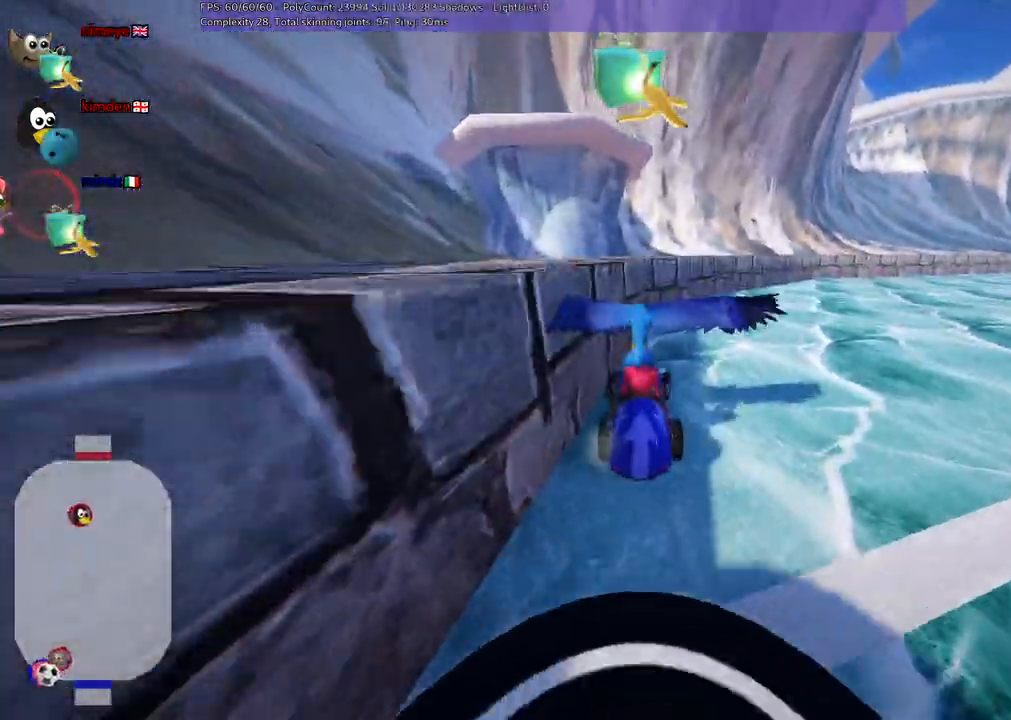
{"keys": [], "events": [[200, "down", "up"]]}
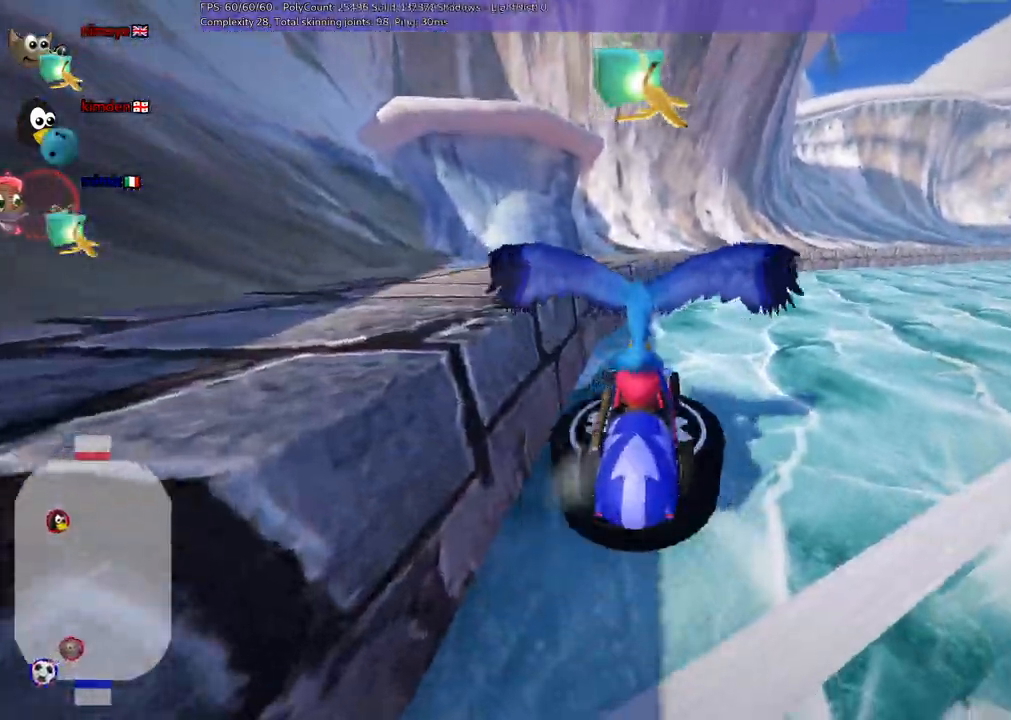
{"keys": ["b", "up"], "events": [[83, "up", "down"], [500, "b", "down"]]}
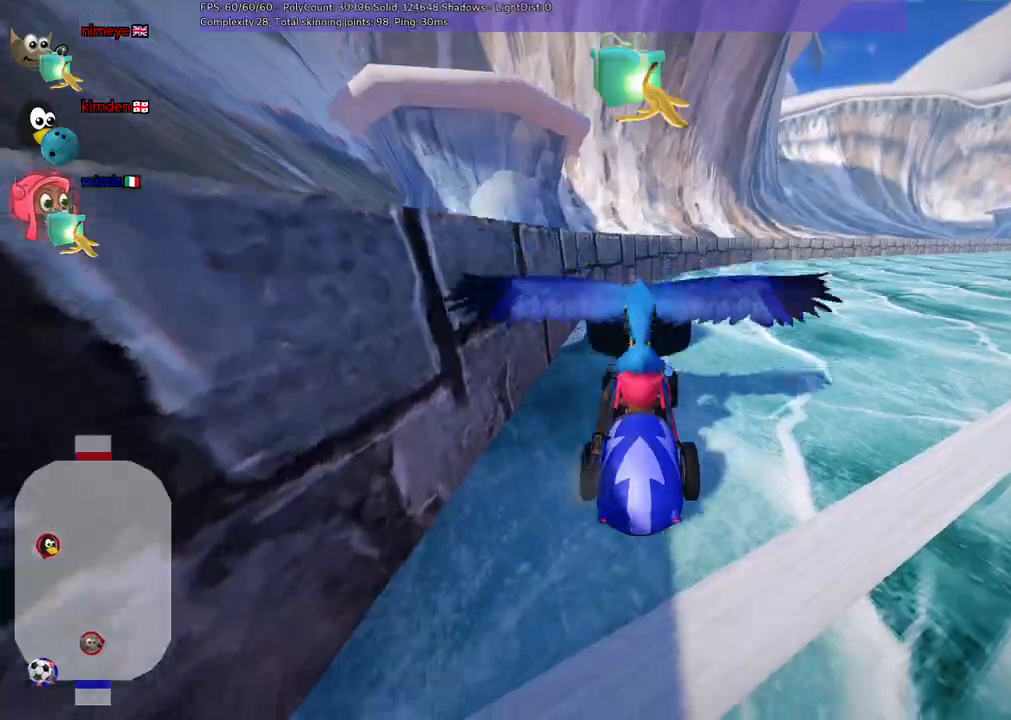
{"keys": ["up"], "events": [[133, "b", "up"], [183, "left", "down"], [283, "left", "up"]]}
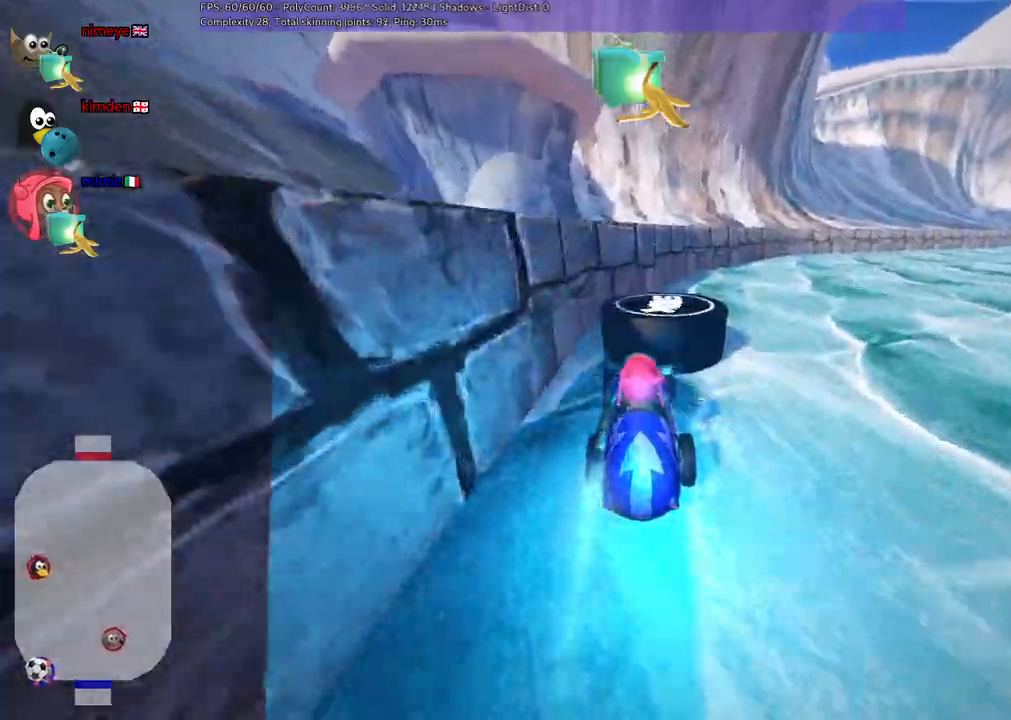
{"keys": ["left", "m", "right", "up"]}
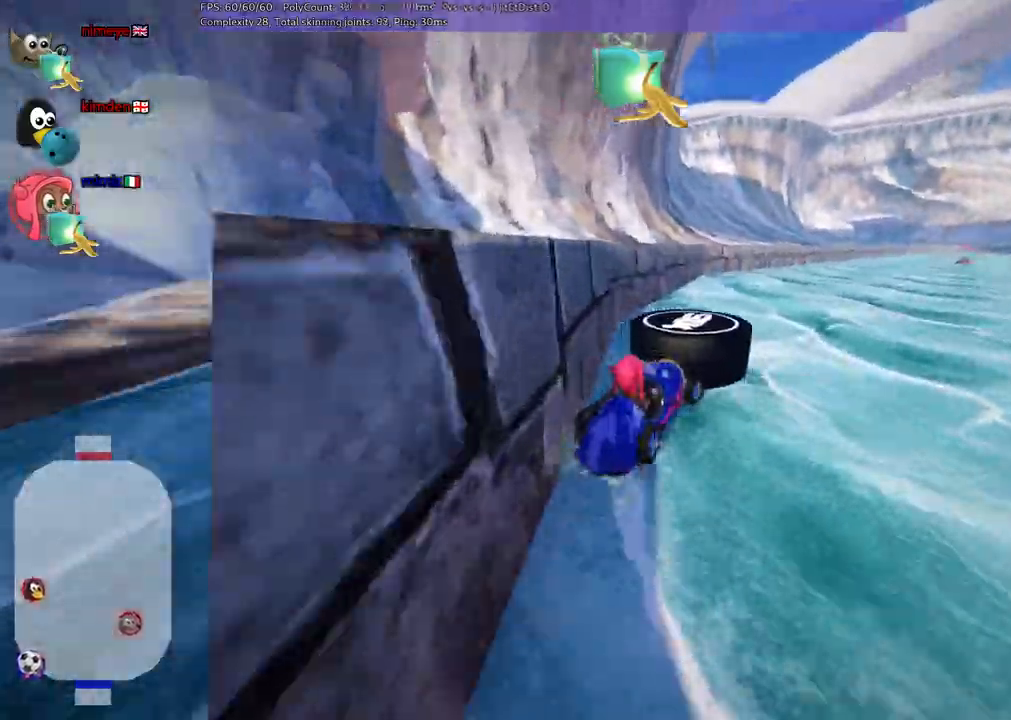
{"keys": ["left", "m"], "events": [[33, "right", "up"], [167, "right", "down"], [217, "up", "up"], [267, "right", "up"]]}
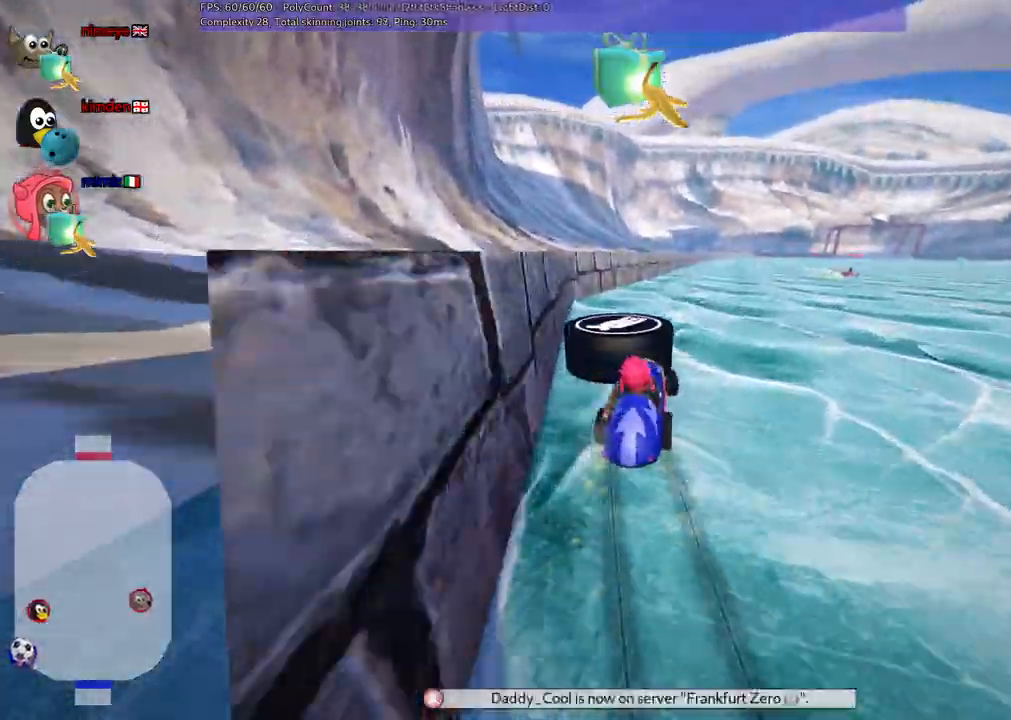
{"keys": ["down", "left", "m"], "events": [[283, "down", "down"], [383, "down", "up"], [383, "right", "down"], [417, "right", "up"], [467, "down", "down"]]}
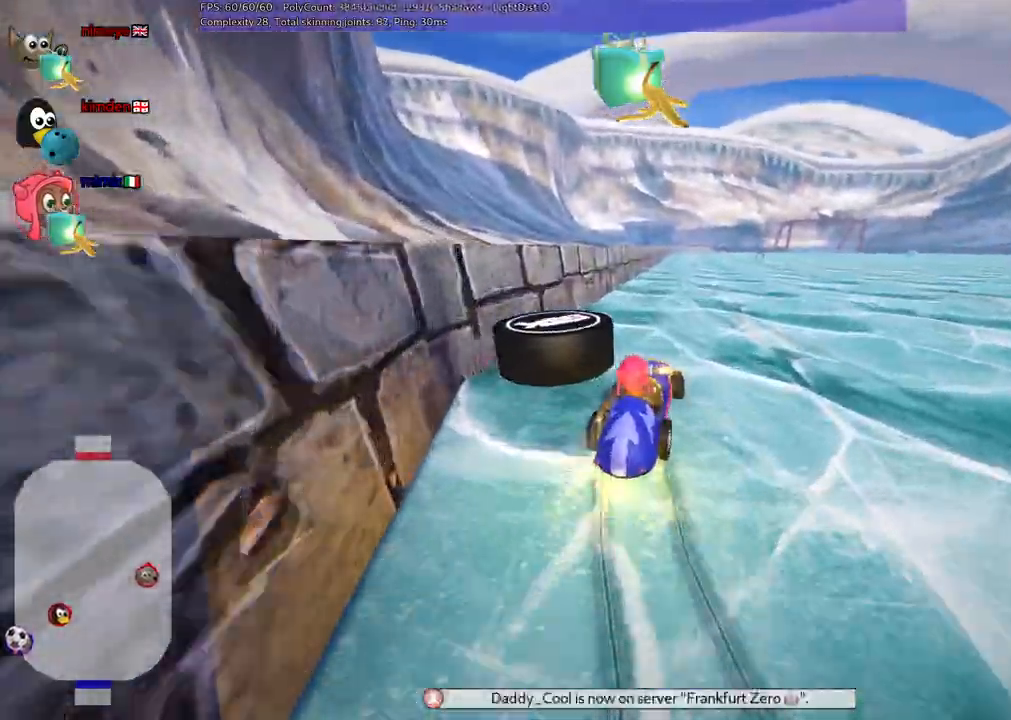
{"keys": ["m", "right", "up"], "events": [[200, "down", "up"], [483, "left", "up"], [483, "right", "down"], [483, "up", "down"]]}
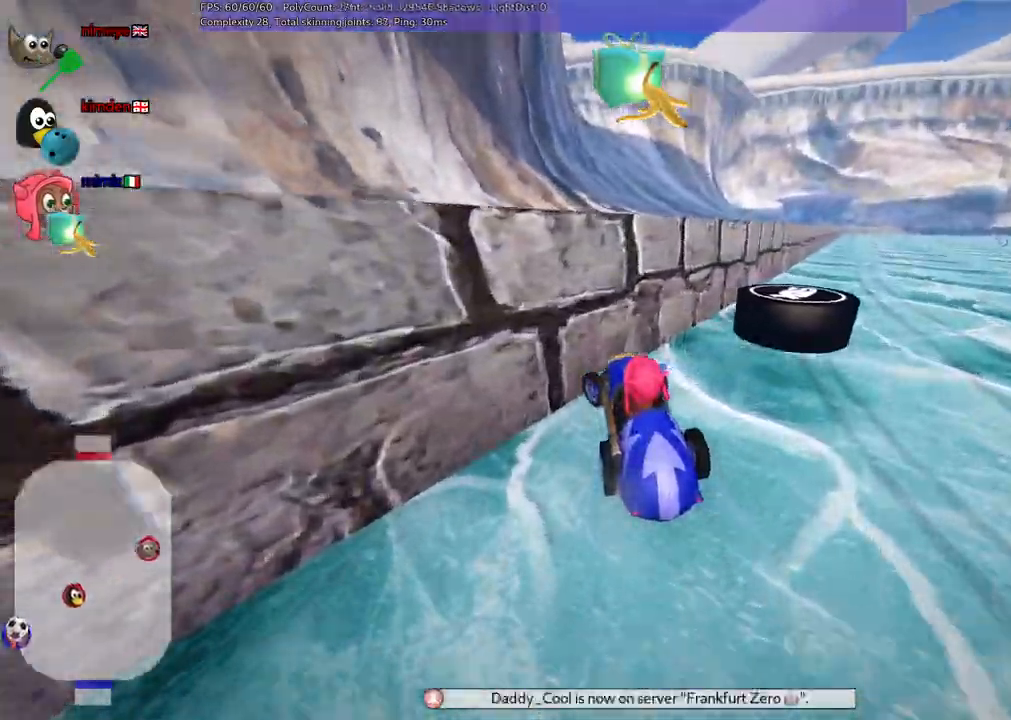
{"keys": ["b", "up"], "events": [[83, "m", "up"], [350, "b", "down"], [500, "right", "up"]]}
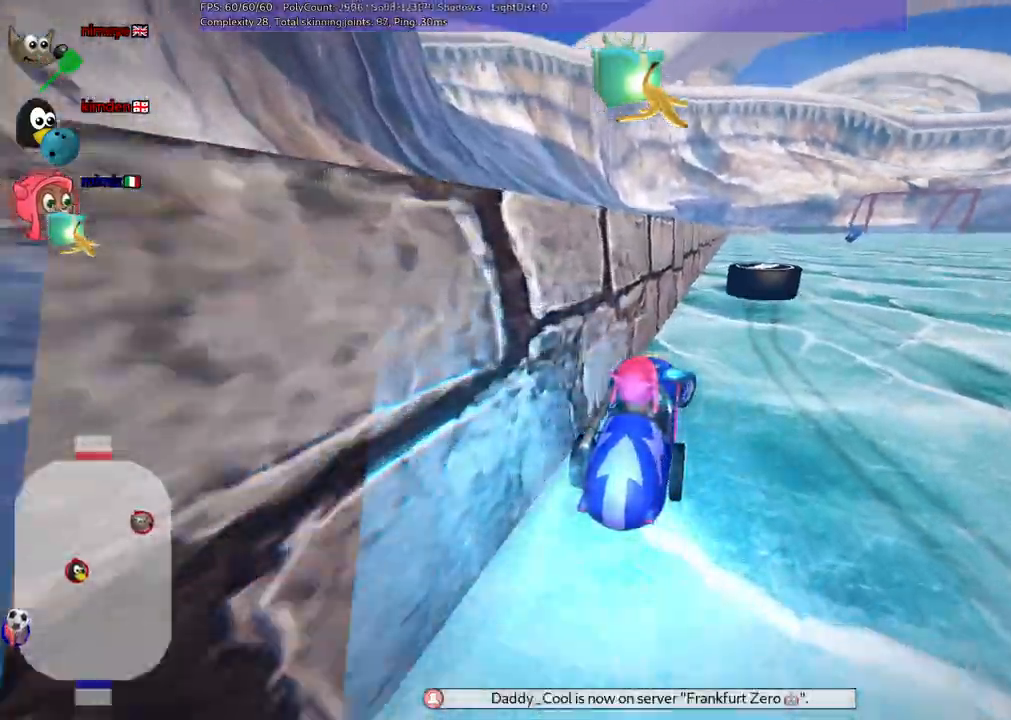
{"keys": ["up"], "events": [[50, "b", "up"]]}
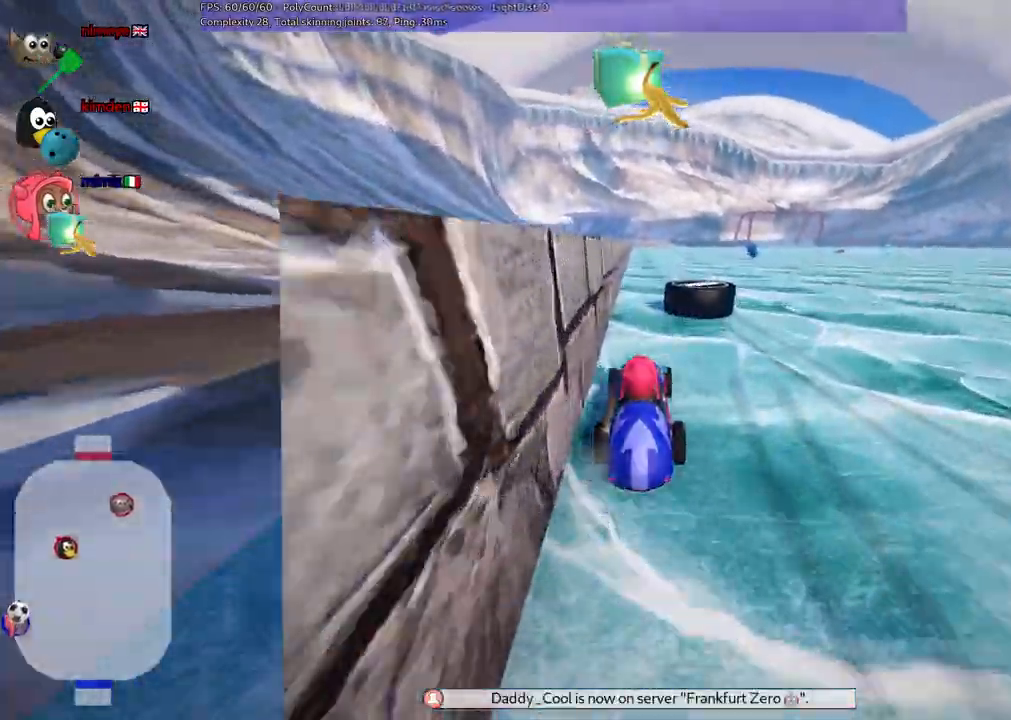
{"keys": ["right", "up"]}
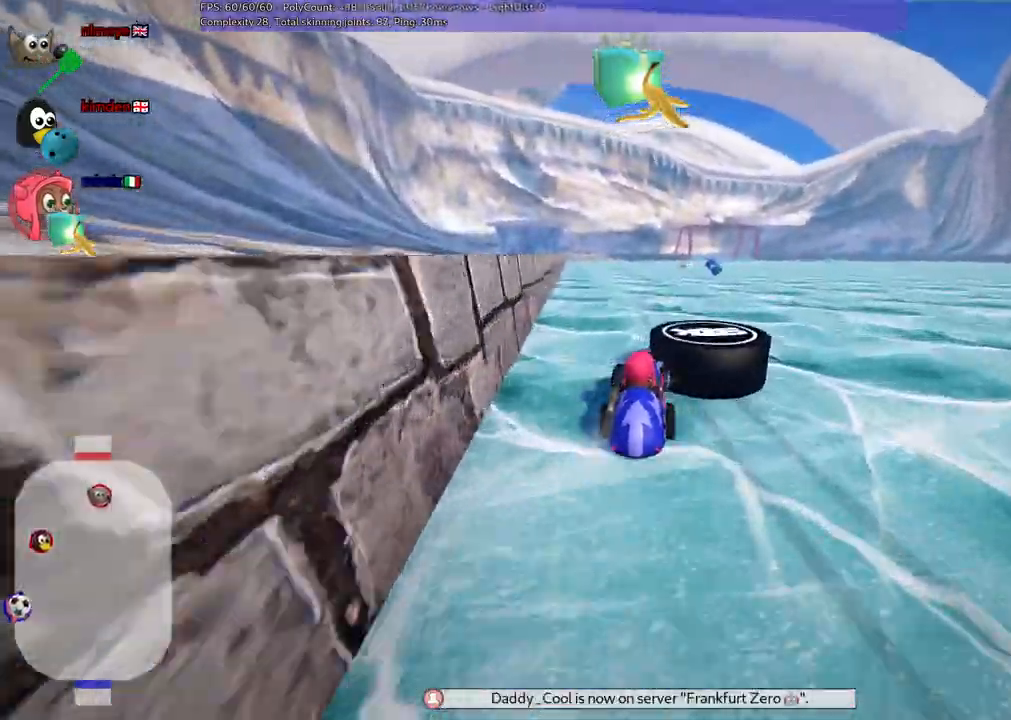
{"keys": ["right", "up"], "events": [[33, "up", "up"], [167, "down", "down"], [217, "down", "up"], [267, "right", "up"], [317, "up", "down"], [500, "right", "down"]]}
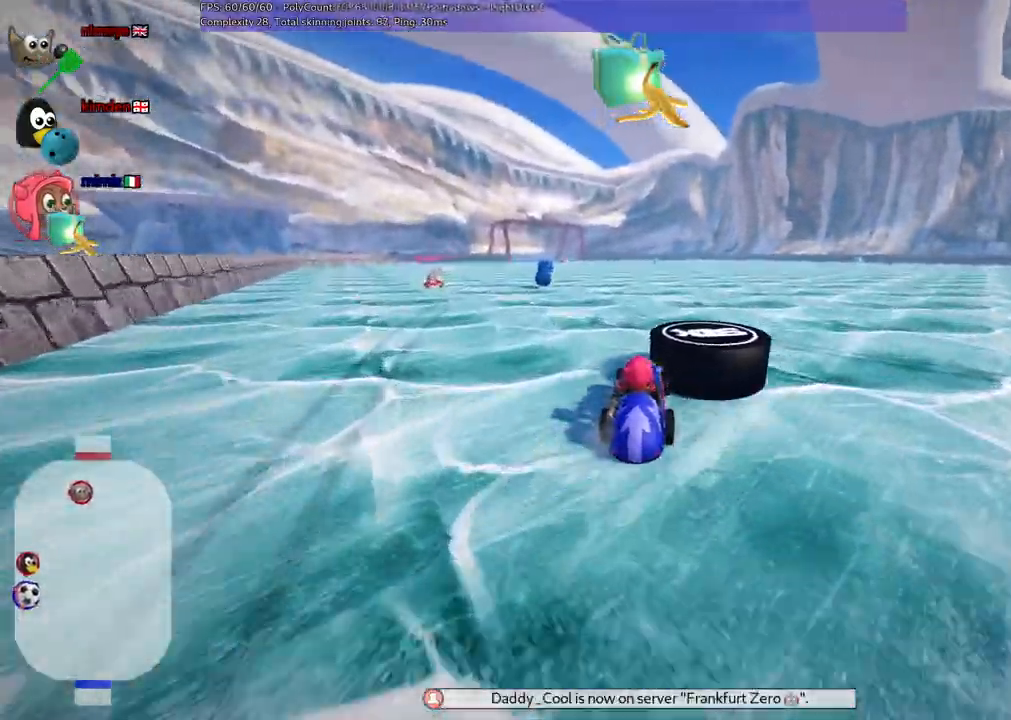
{"keys": ["up"], "events": [[417, "right", "up"]]}
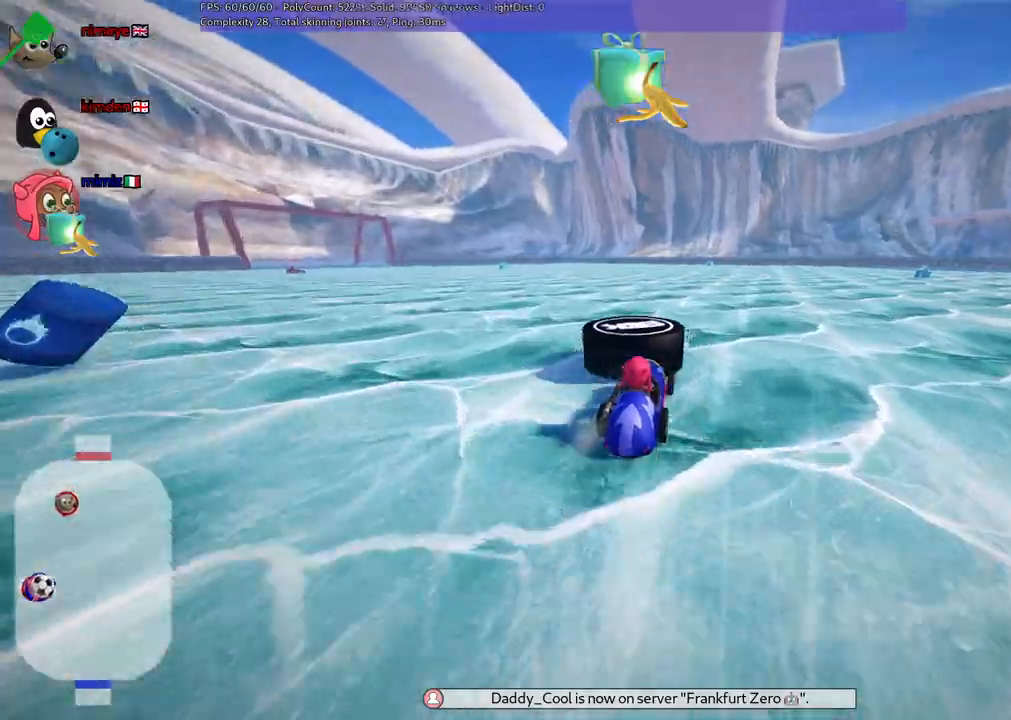
{"keys": ["left", "m", "up"], "events": [[250, "left", "down"], [250, "m", "down"], [433, "right", "down"], [483, "right", "up"]]}
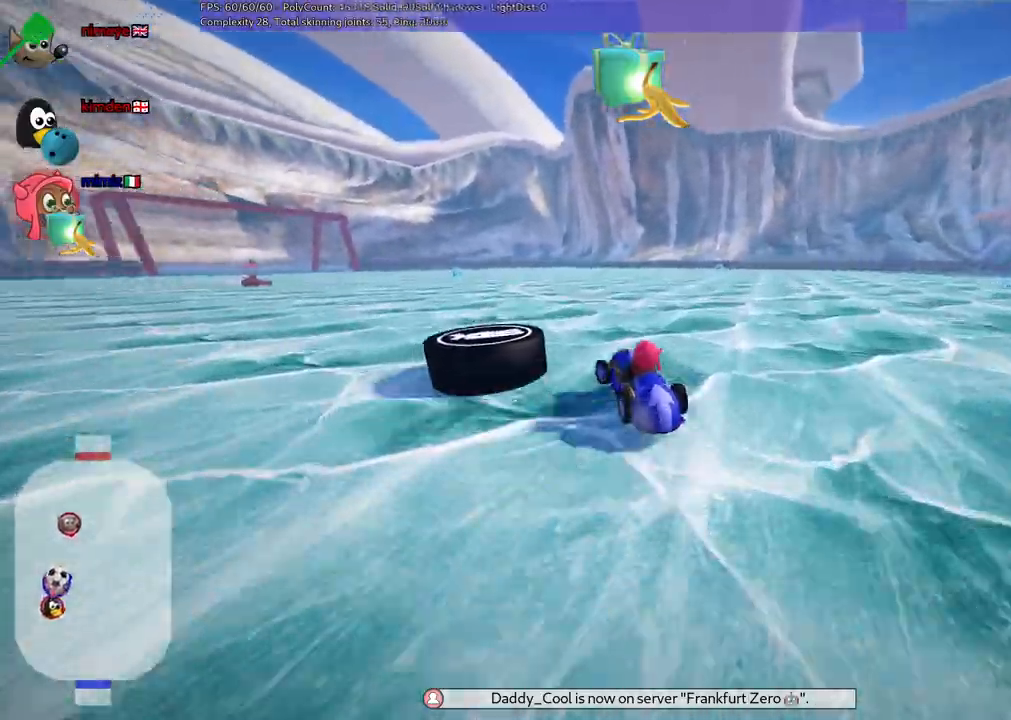
{"keys": ["down", "m", "right"], "events": [[33, "left", "up"], [33, "right", "down"], [217, "left", "down"], [317, "up", "up"], [450, "down", "down"], [500, "left", "up"]]}
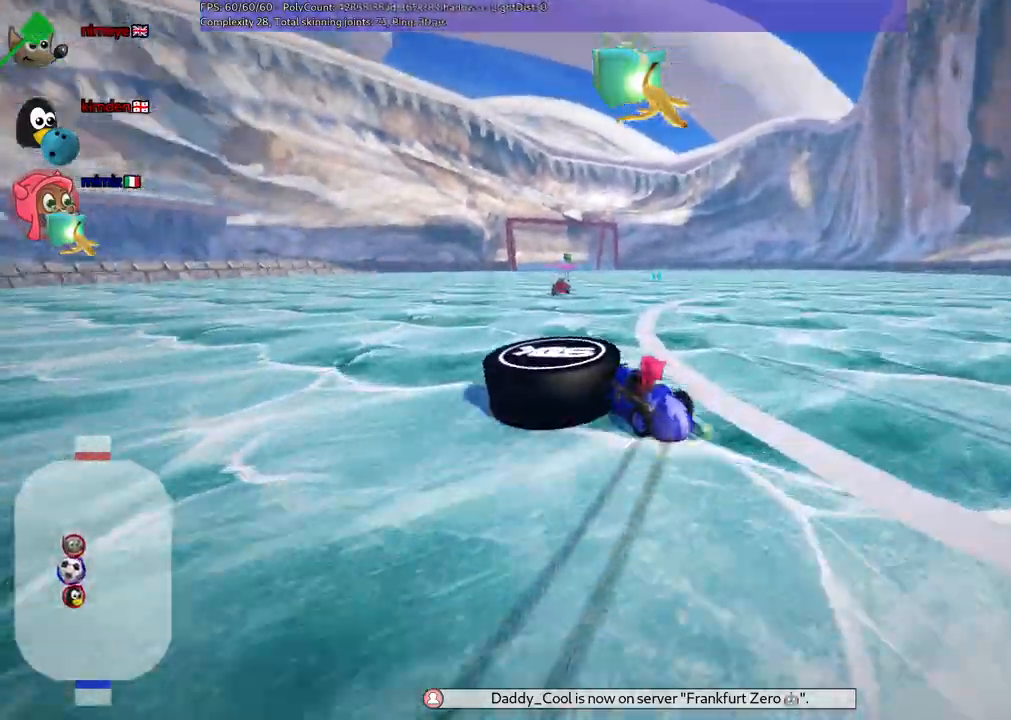
{"keys": ["m", "right"], "events": [[100, "down", "up"], [200, "down", "down"], [200, "left", "down"], [233, "right", "up"], [383, "right", "down"], [433, "down", "up"], [433, "left", "up"]]}
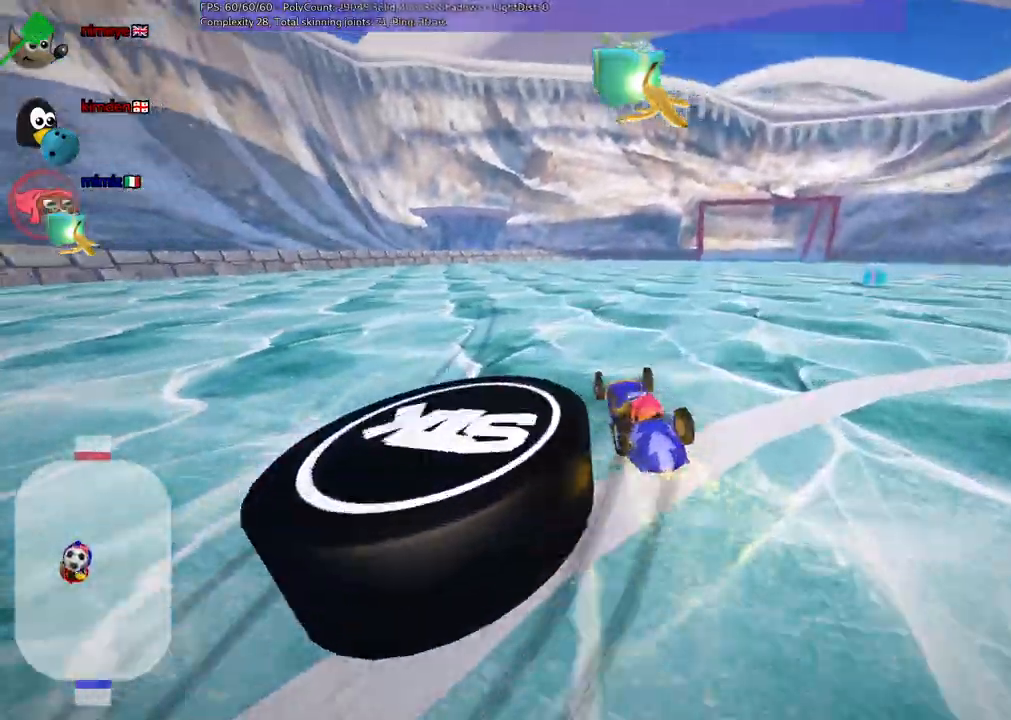
{"keys": ["right"]}
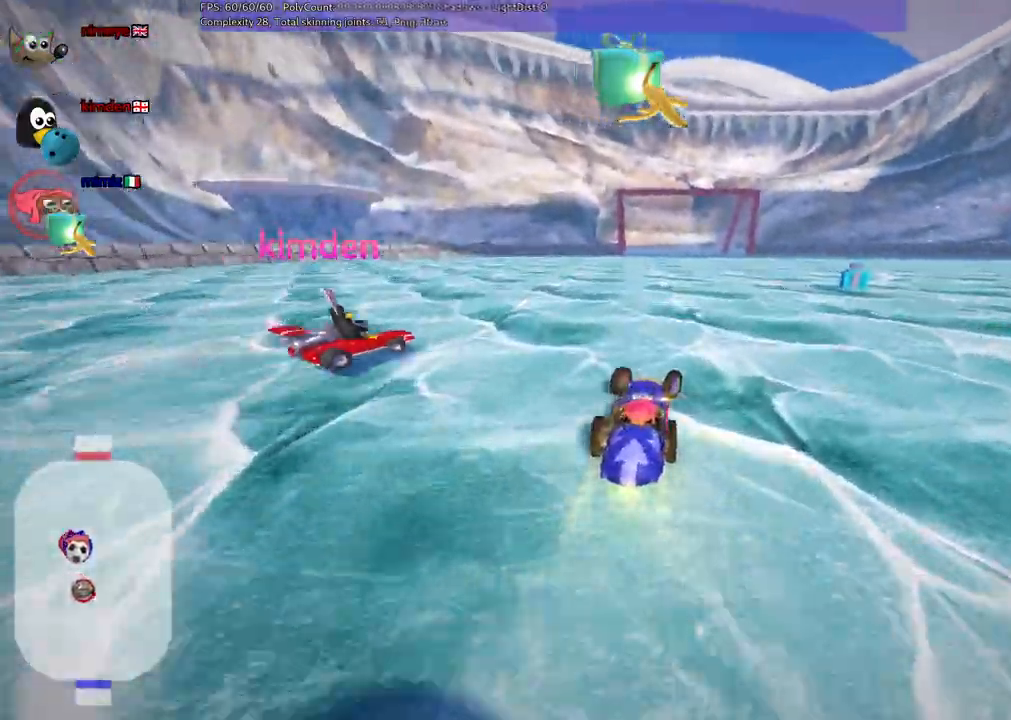
{"keys": ["h"], "events": [[33, "down", "down"], [117, "right", "up"], [367, "down", "up"], [400, "h", "down"]]}
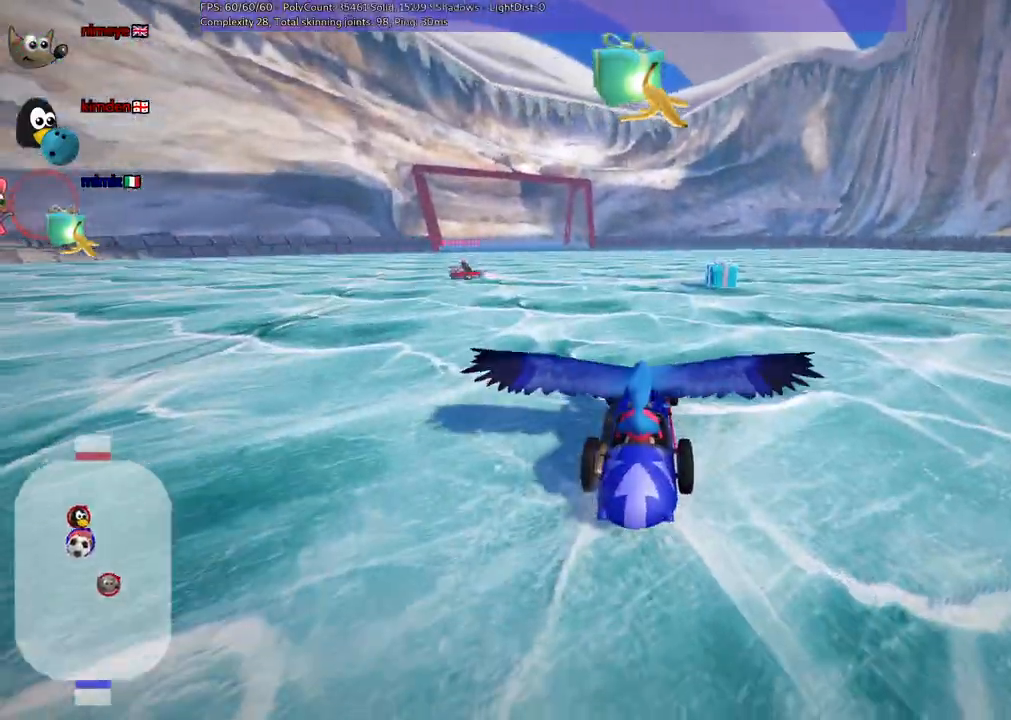
{"keys": [], "events": [[50, "h", "up"]]}
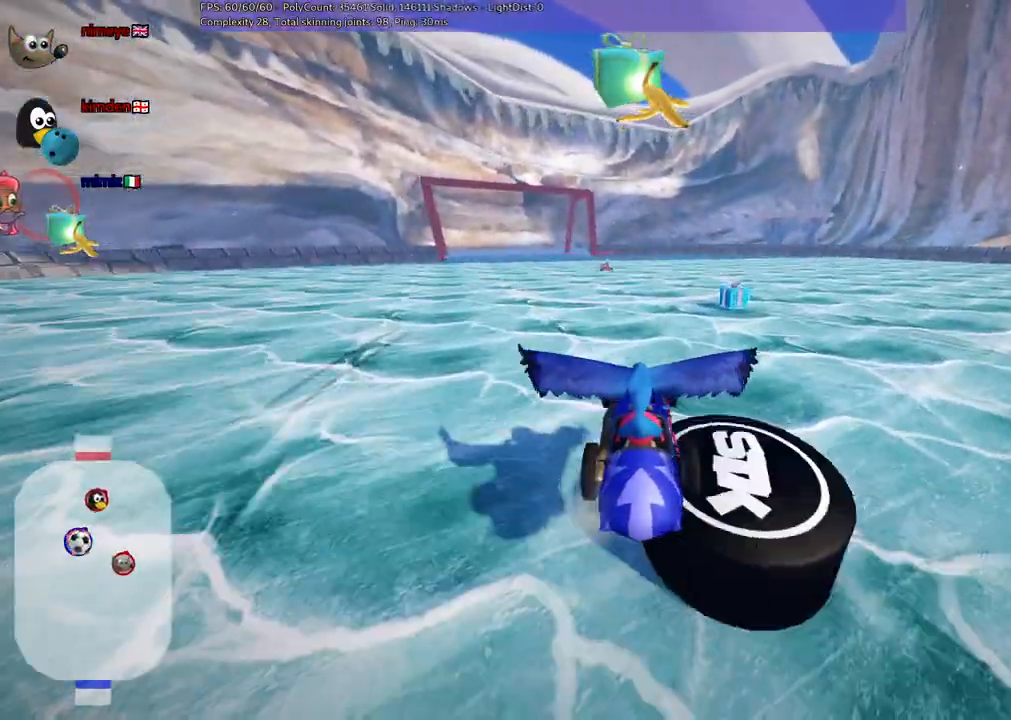
{"keys": ["right", "up"], "events": [[350, "right", "down"], [350, "up", "down"]]}
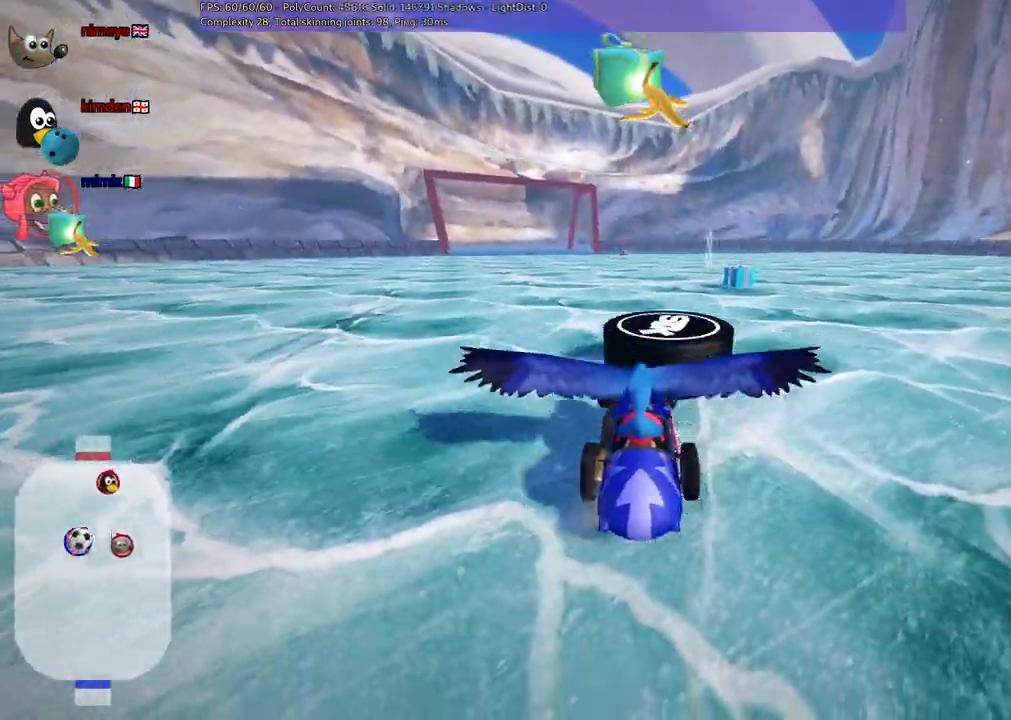
{"keys": ["up"], "events": [[83, "b", "down"], [133, "right", "up"], [283, "b", "up"], [367, "left", "down"], [467, "left", "up"]]}
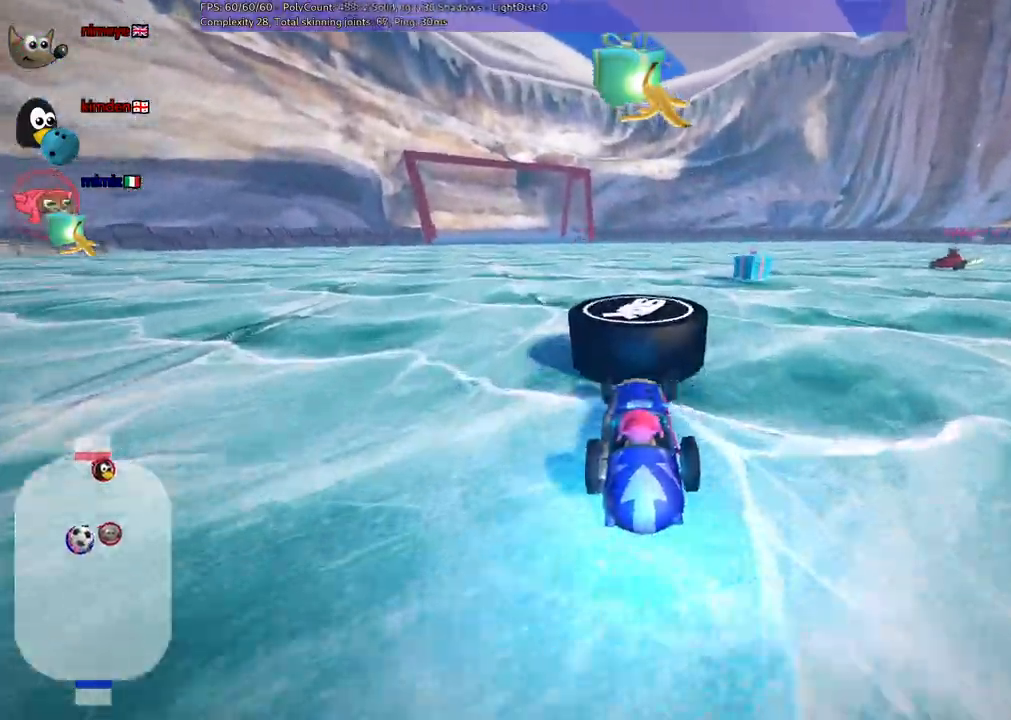
{"keys": ["up"], "events": []}
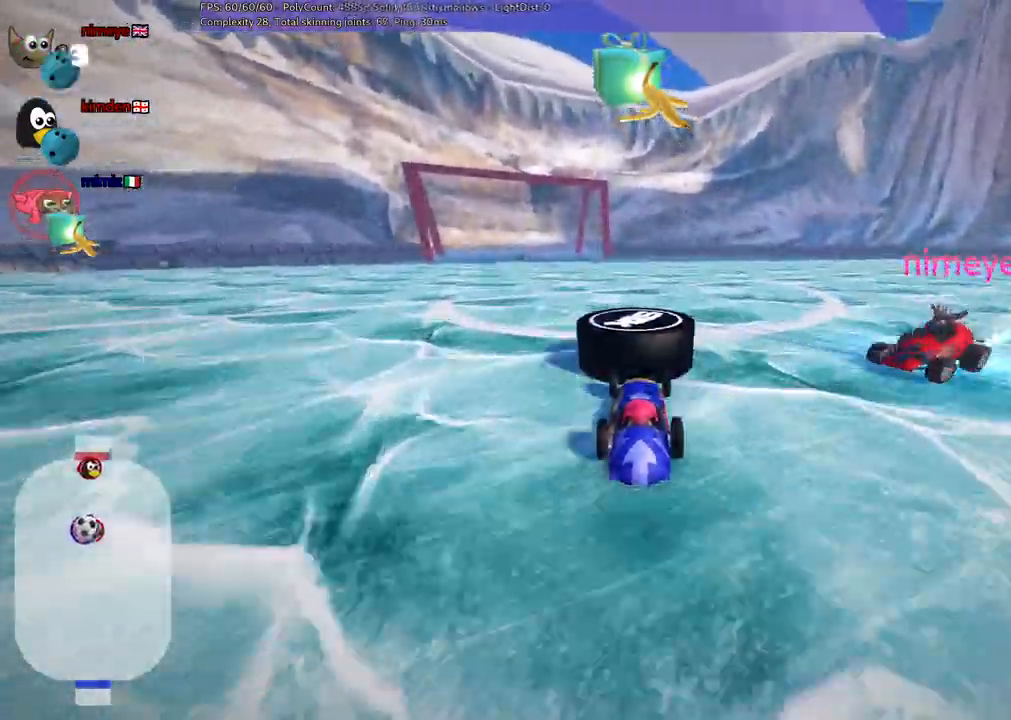
{"keys": ["up"]}